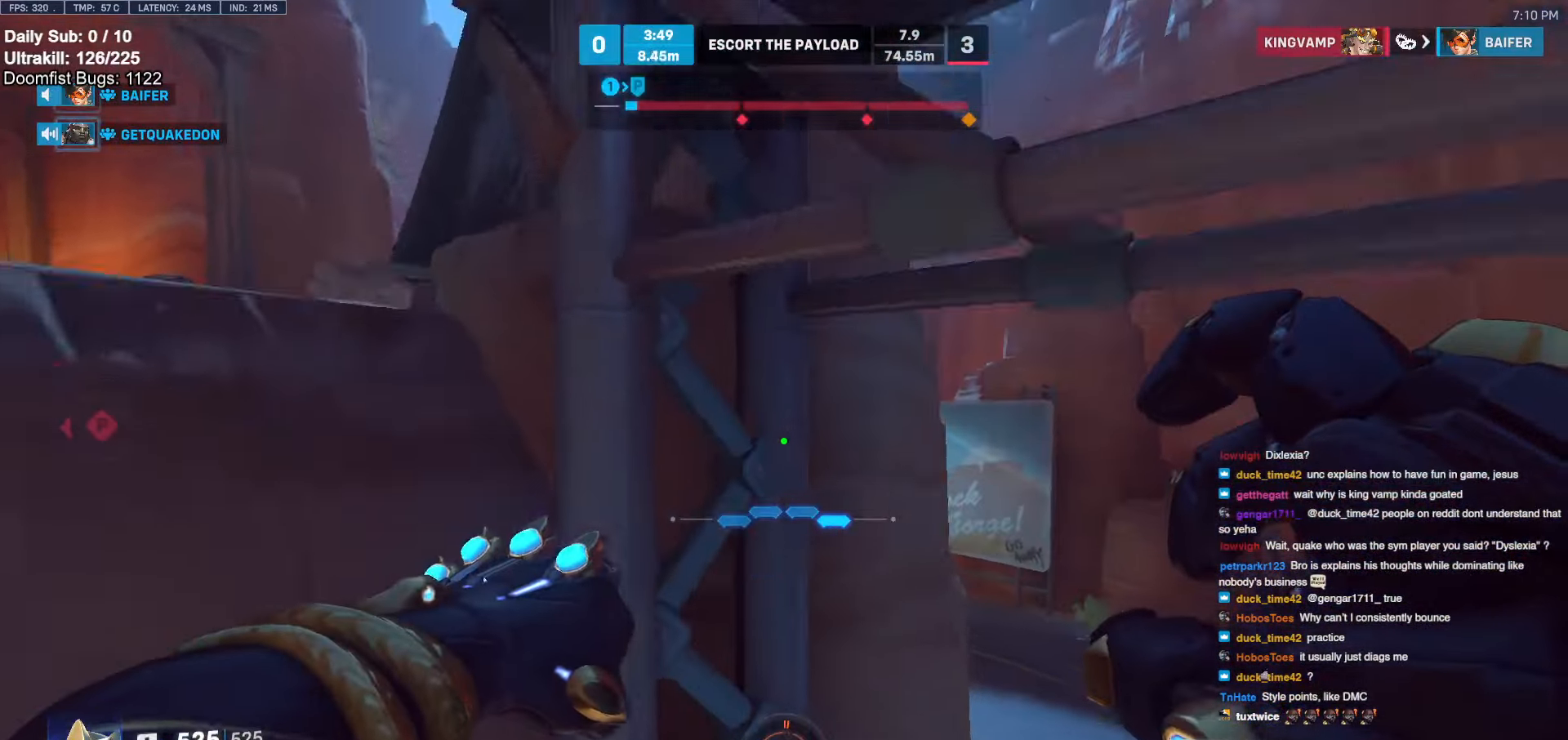
Gameplay with keyboard and mouse; each line is a JSON object with the keys and mouse buttons held at the frame after it. "events" lists presses ("down") and releases ("up") of "a", "ctrl", "d", "e", "f", "melee", "q", "r", "s", "shift", "space", "w", "mouse_left" and "mouse_right" between this image and that frame as [ms after this image, input, new state], when the widget could be followed in between. "mouse_left", "mouse_right" = the "left", "right" buttons of the "mouse" list. No other keys are recorded. Mouse movement is not recorded. Key names are as the overlay labels them; some are game actions (e.g. jump) rather than physical keys.
{"keys": ["d", "w"], "mouse": [], "events": [[100, "d", "up"], [284, "d", "down"]]}
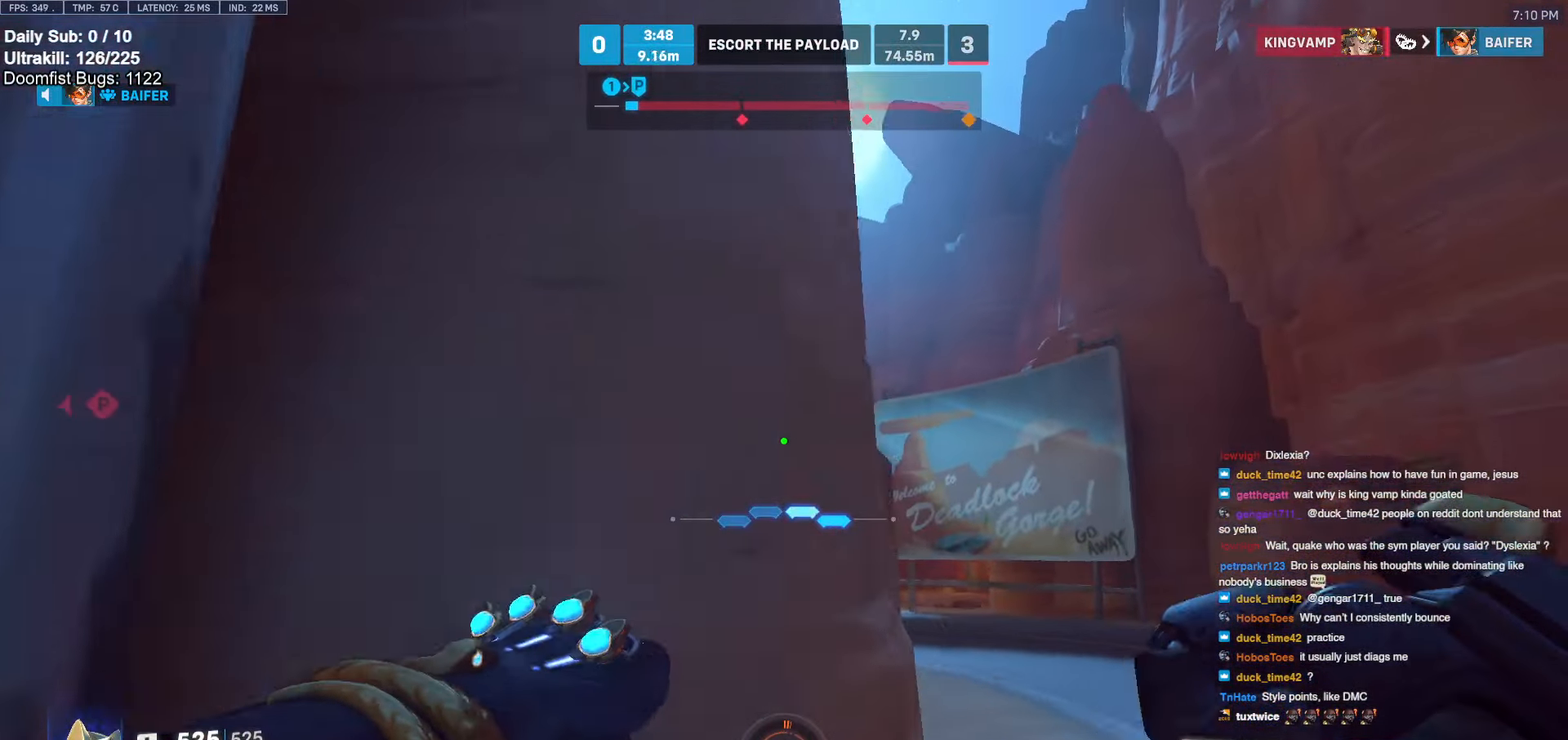
{"keys": ["w"], "mouse": [], "events": [[167, "space", "down"], [300, "space", "up"], [400, "d", "up"]]}
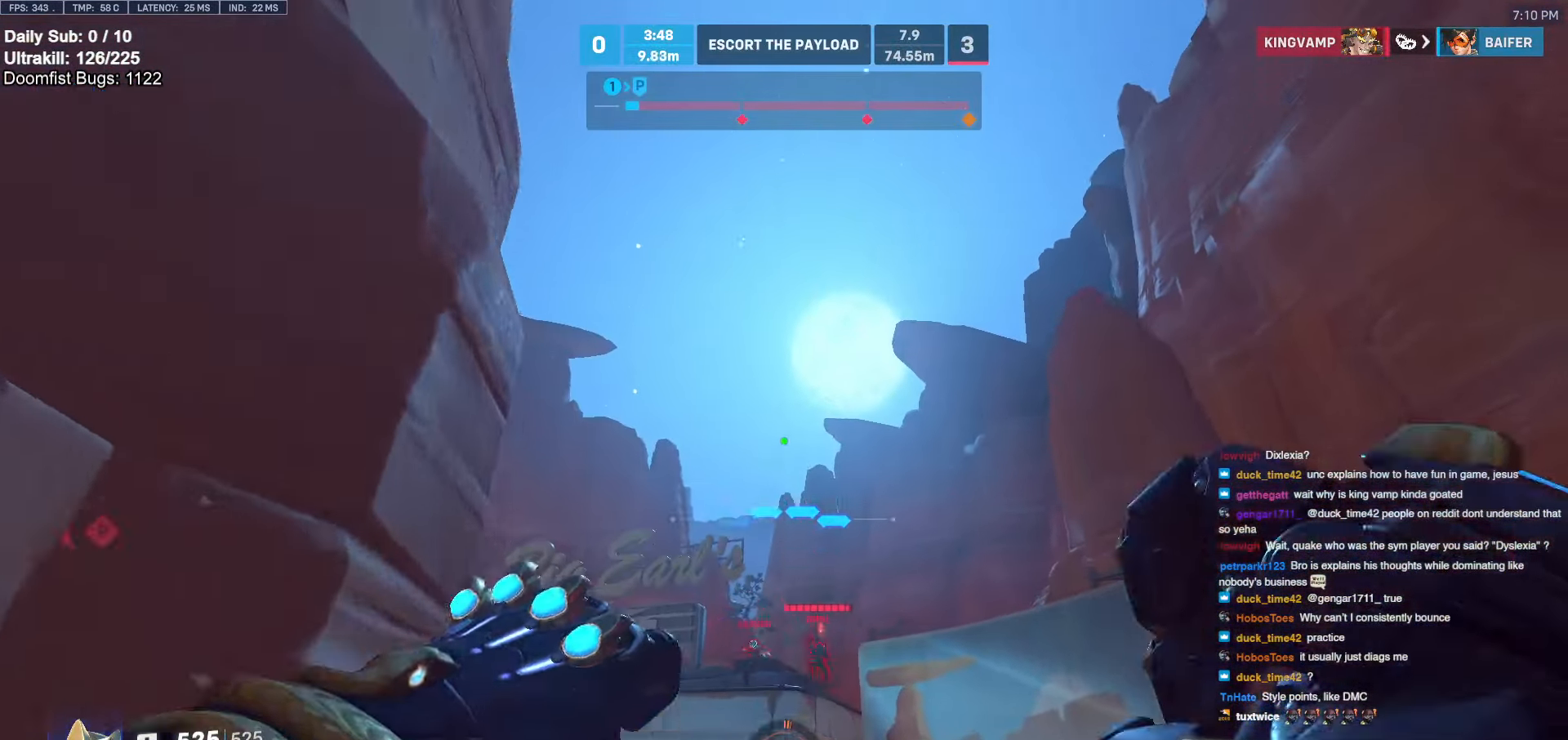
{"keys": ["d", "w"], "mouse": [], "events": [[84, "e", "down"], [217, "e", "up"], [467, "d", "down"]]}
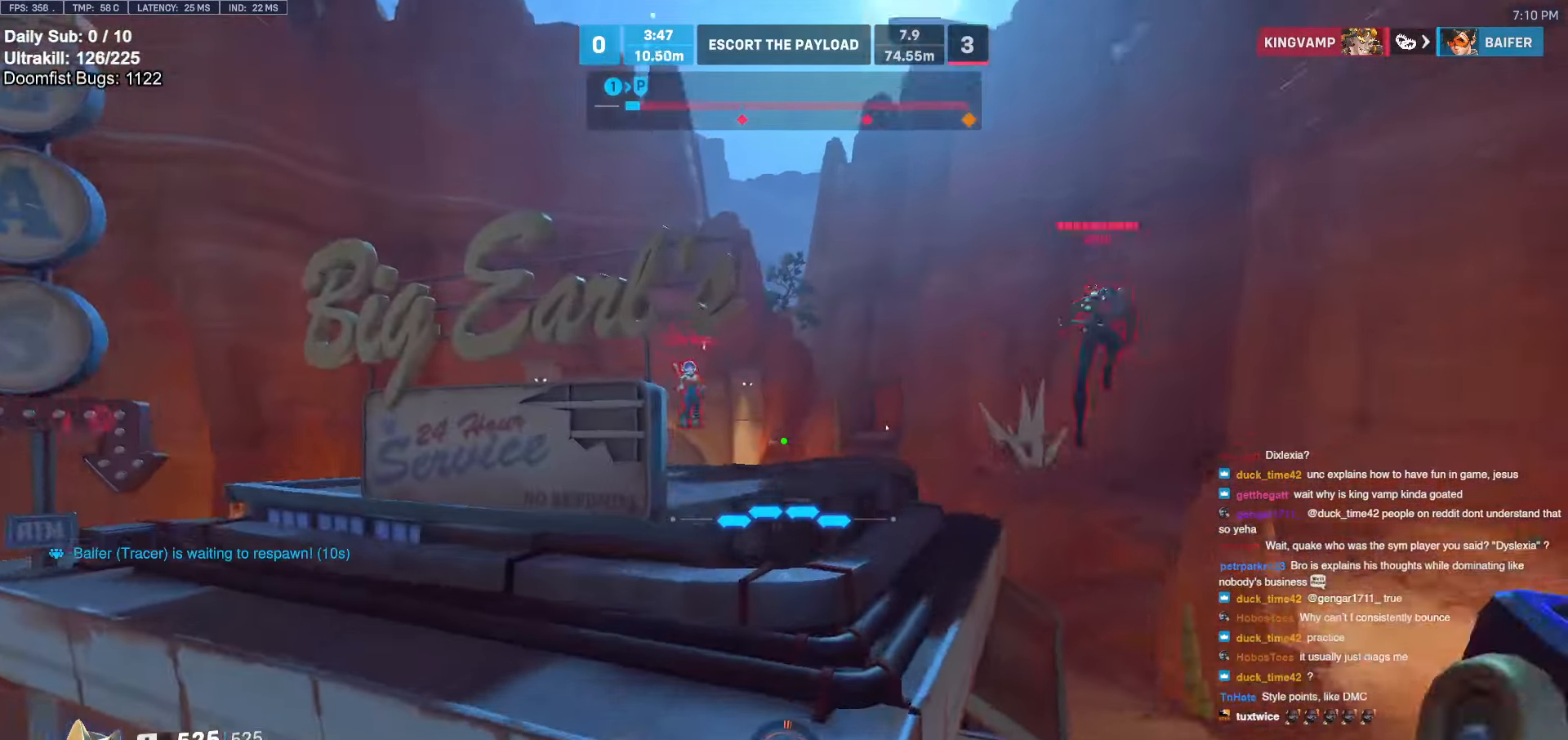
{"keys": ["d"], "mouse": [], "events": [[150, "d", "up"], [234, "d", "down"], [334, "w", "up"]]}
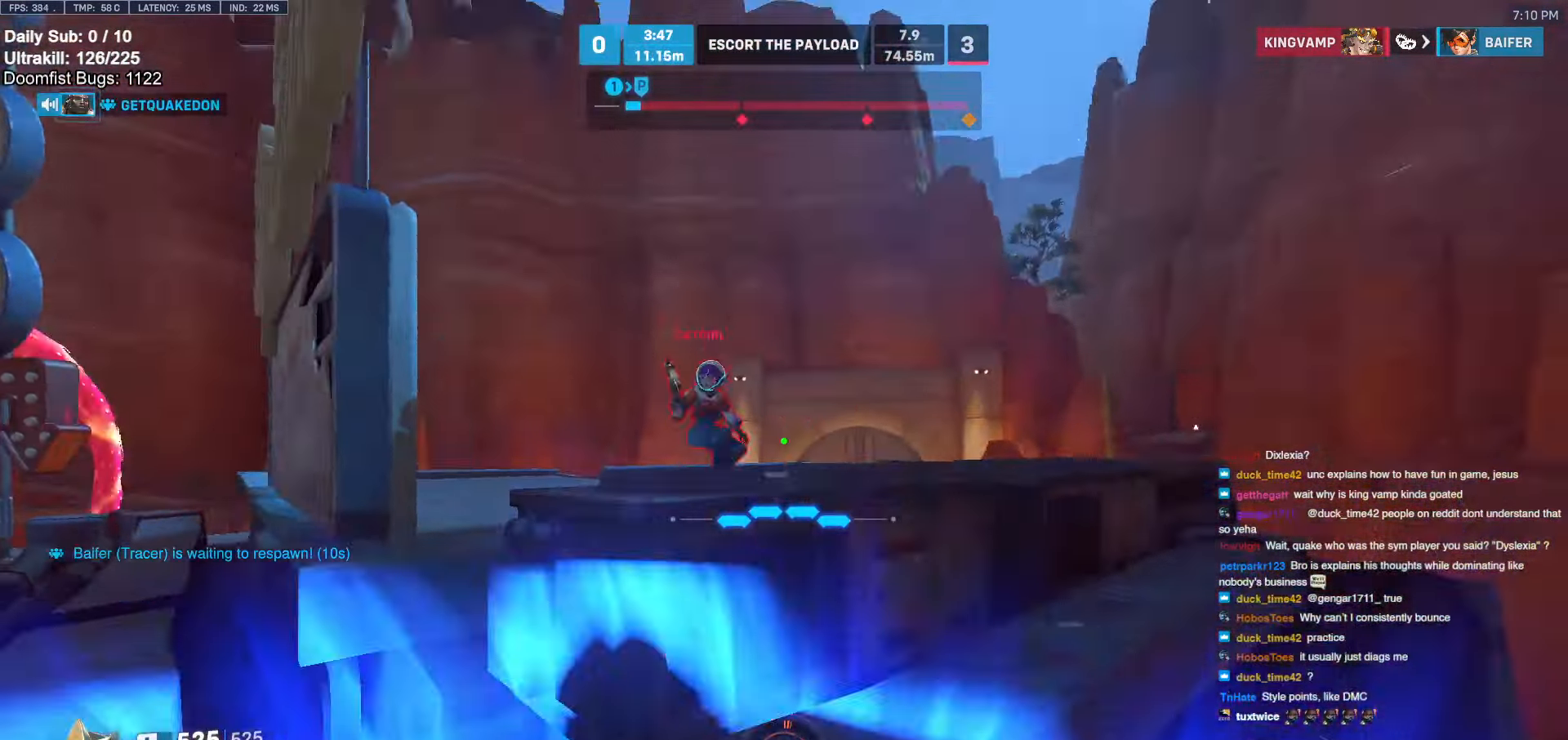
{"keys": ["w"], "mouse": ["right"], "events": [[17, "s", "down"], [67, "space", "down"], [117, "mouse_left", "down"], [167, "a", "down"], [167, "d", "up"], [200, "mouse_right", "down"], [200, "s", "up"], [200, "space", "up"], [250, "mouse_left", "up"], [350, "a", "up"], [350, "w", "down"]]}
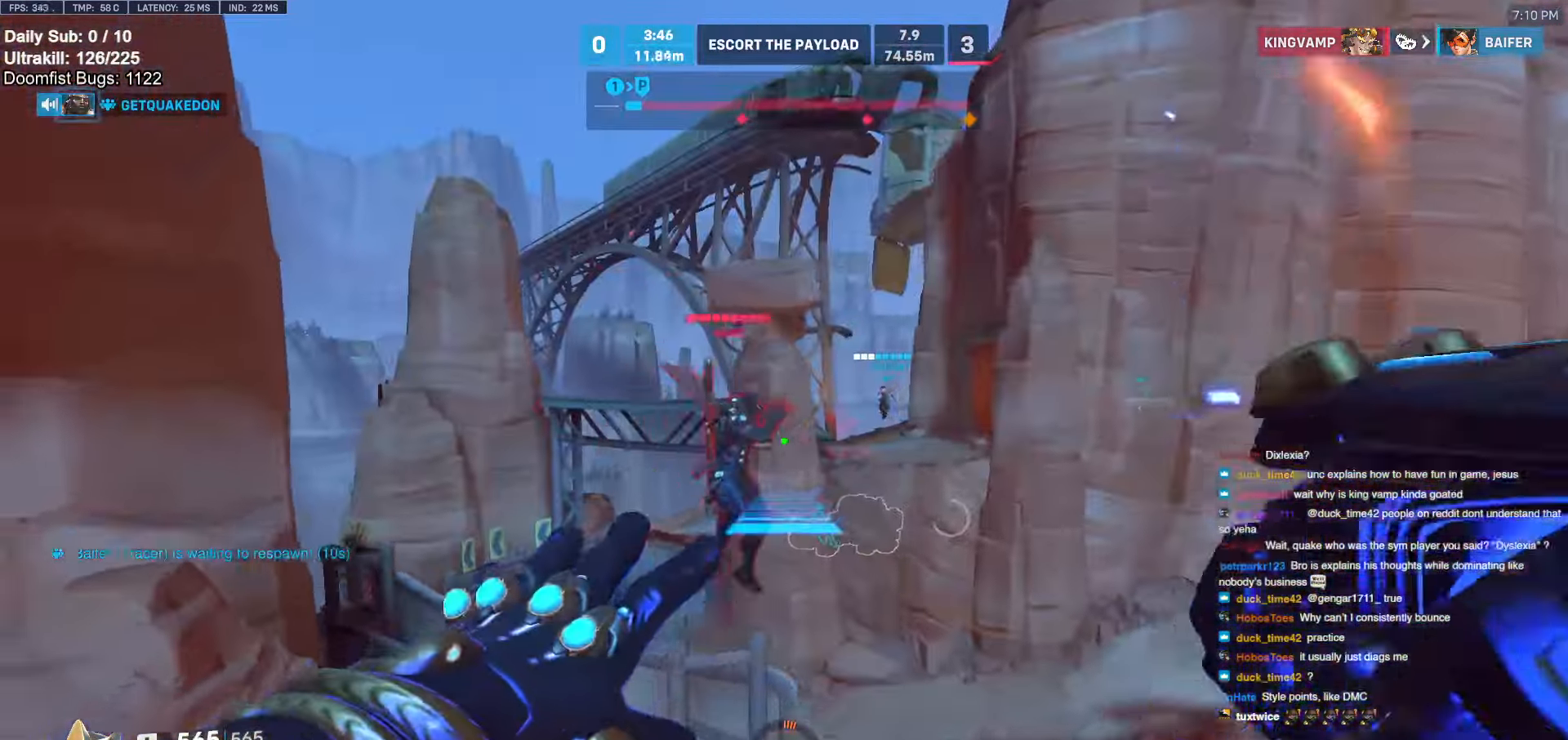
{"keys": ["space", "w"], "mouse": [], "events": [[217, "a", "down"], [267, "a", "up"], [267, "mouse_right", "up"], [467, "space", "down"]]}
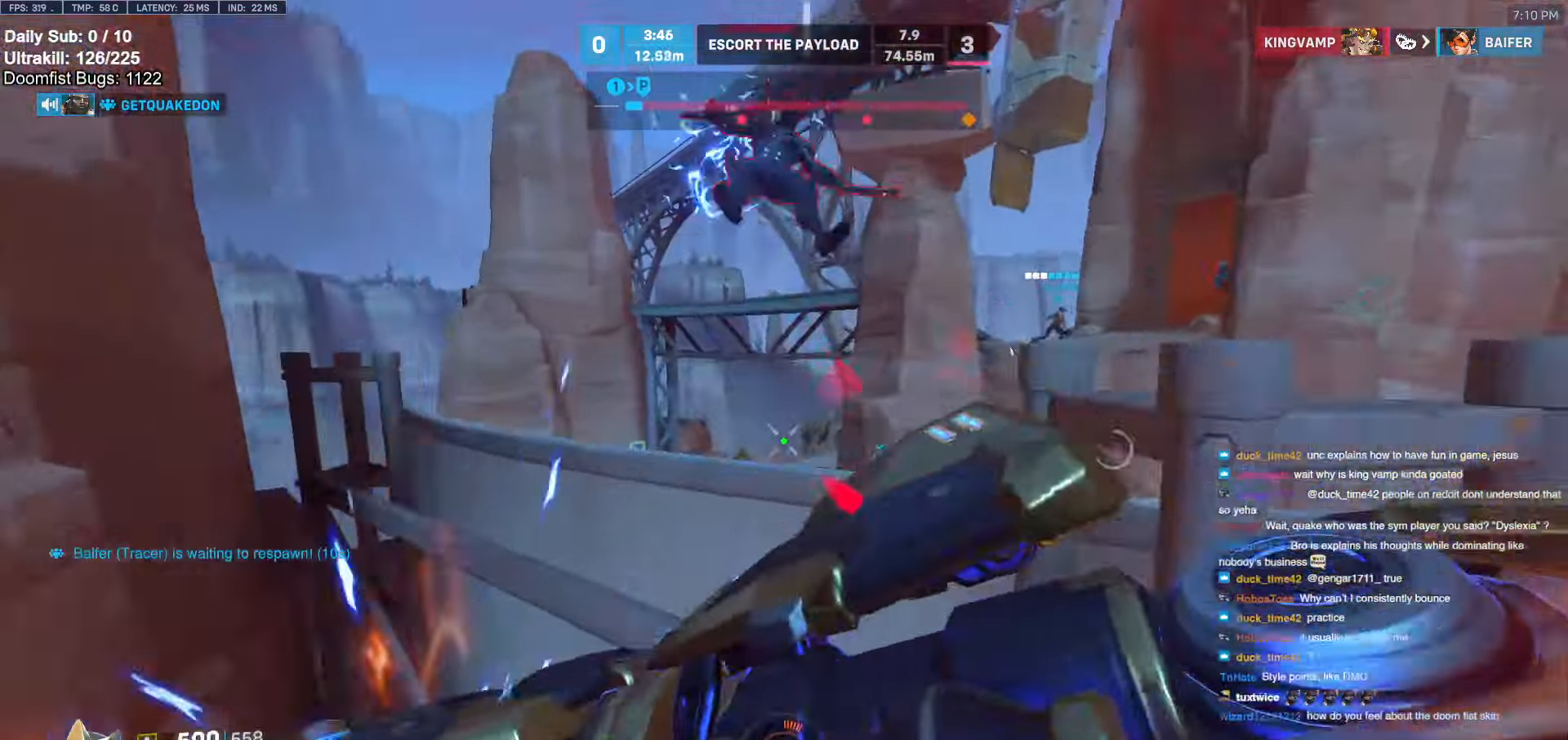
{"keys": ["a", "w"], "mouse": [], "events": [[67, "space", "up"], [150, "a", "down"], [184, "w", "up"], [384, "w", "down"]]}
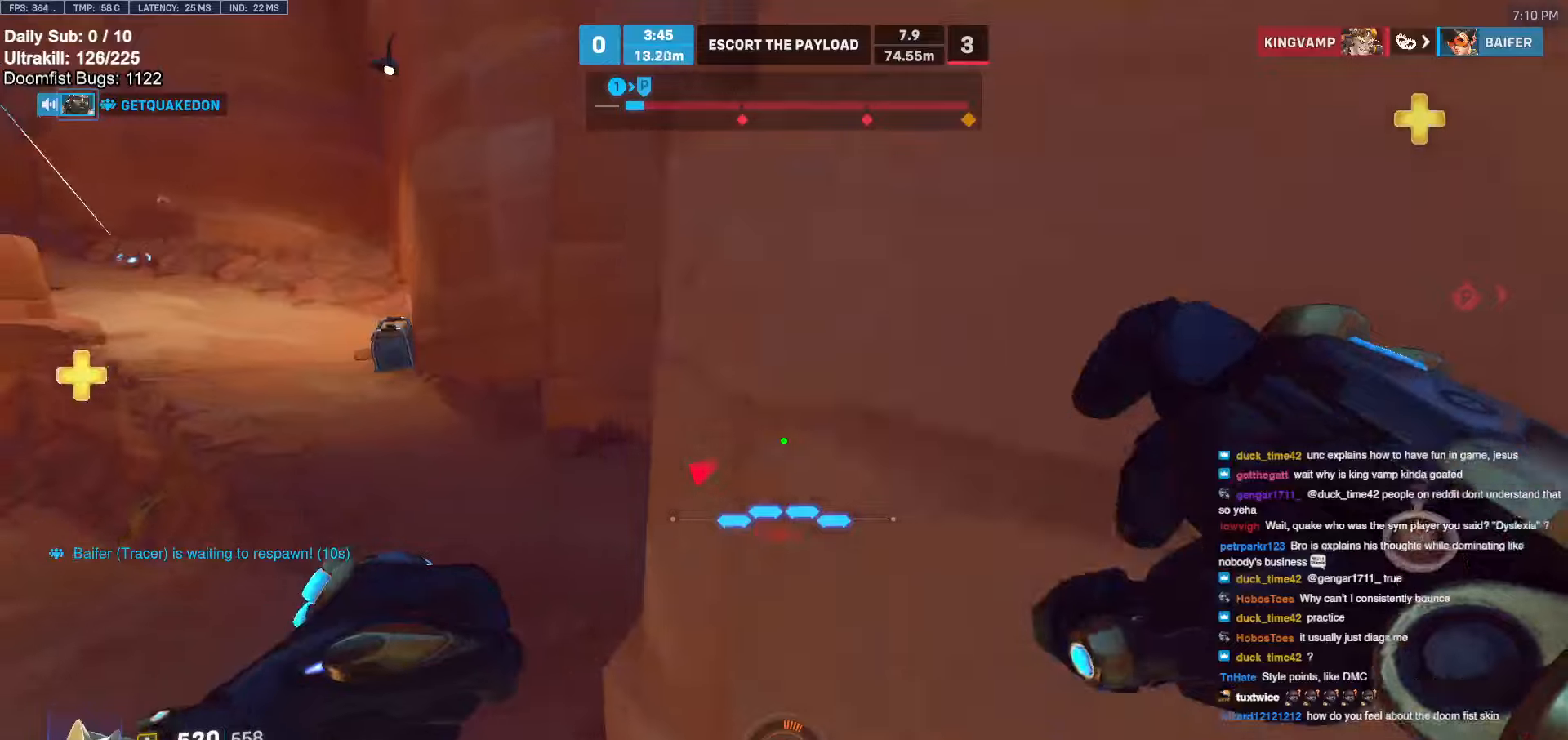
{"keys": ["w"], "mouse": [], "events": [[267, "a", "up"], [400, "a", "down"], [450, "a", "up"]]}
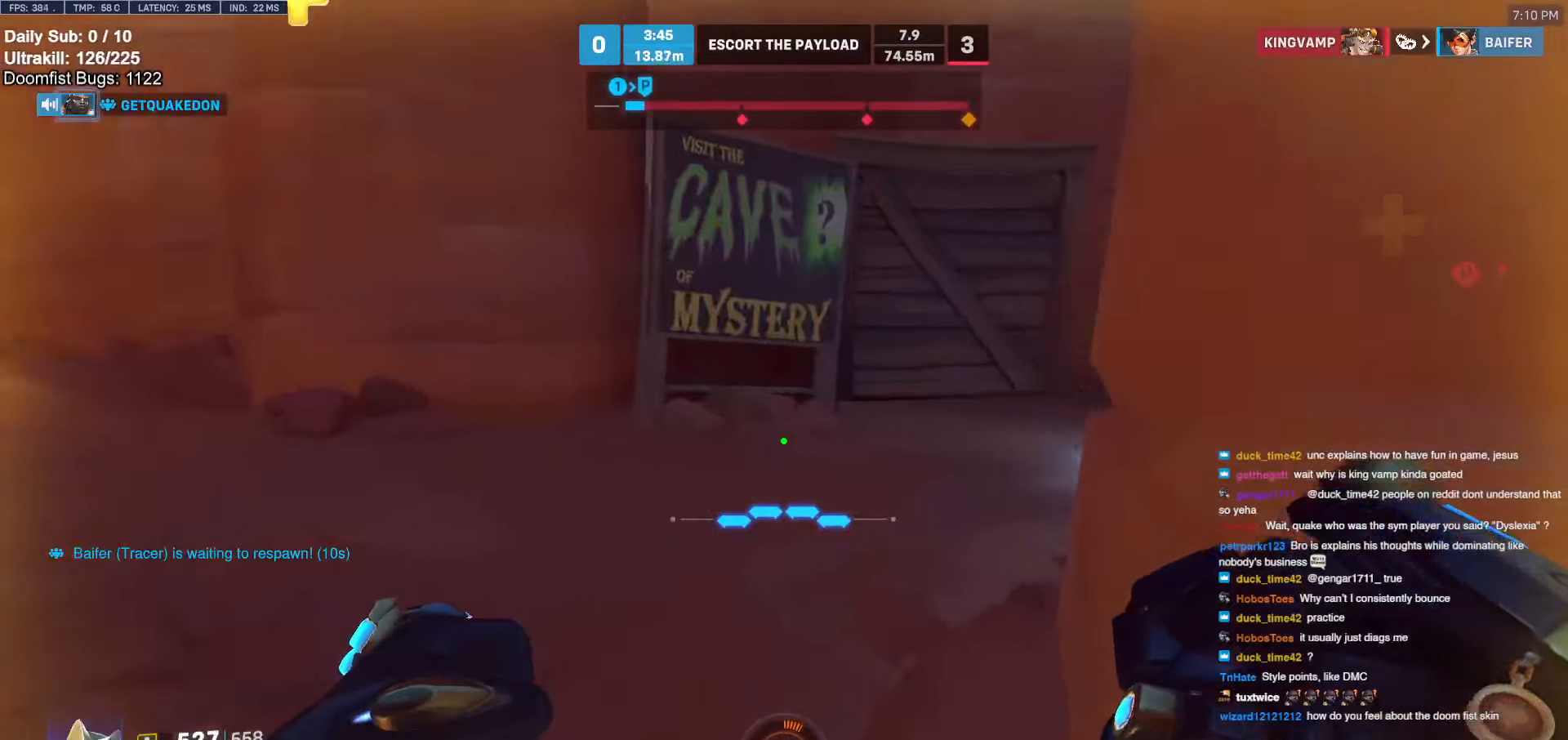
{"keys": ["w"], "mouse": [], "events": [[284, "space", "down"], [417, "space", "up"]]}
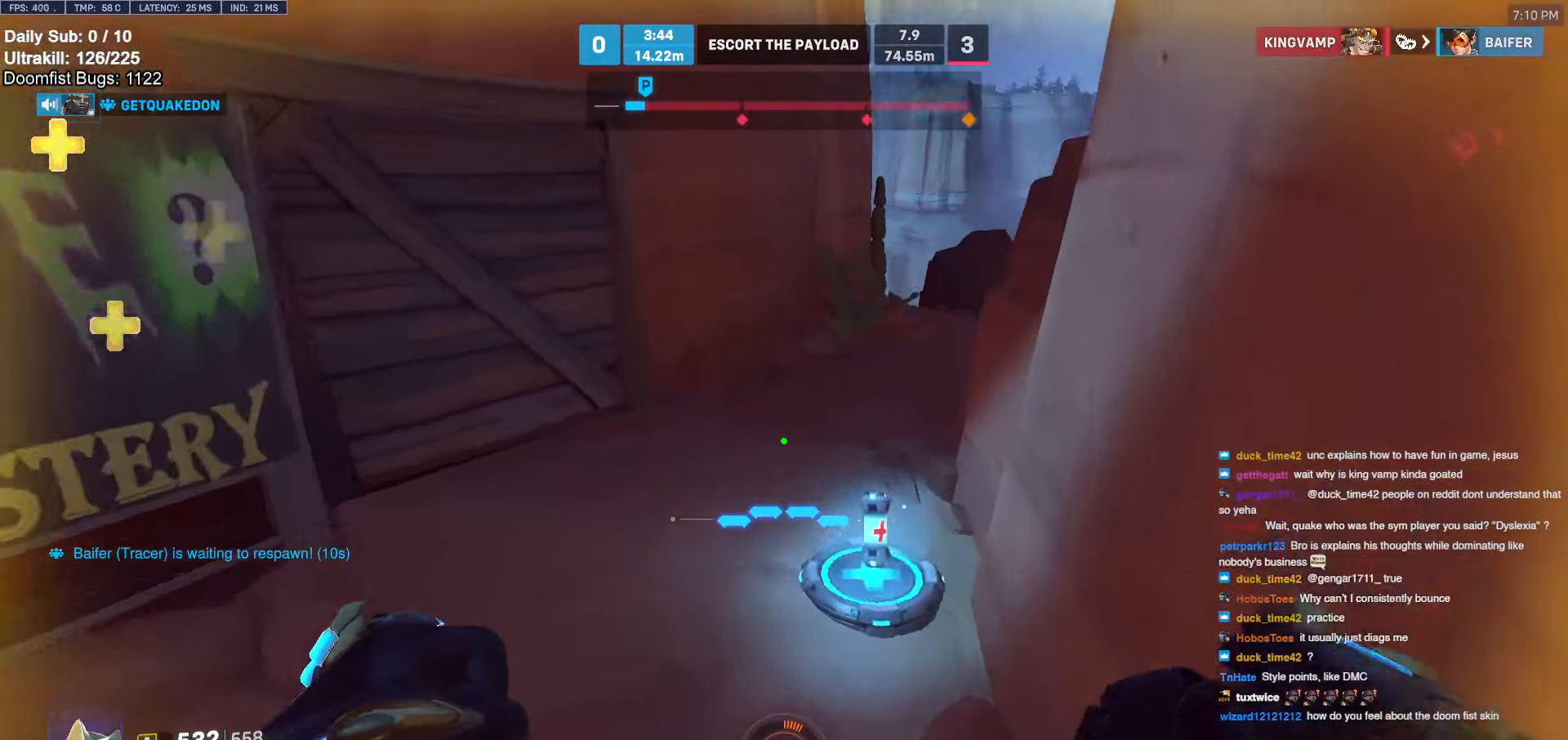
{"keys": ["w"], "mouse": [], "events": [[100, "d", "down"], [200, "d", "up"]]}
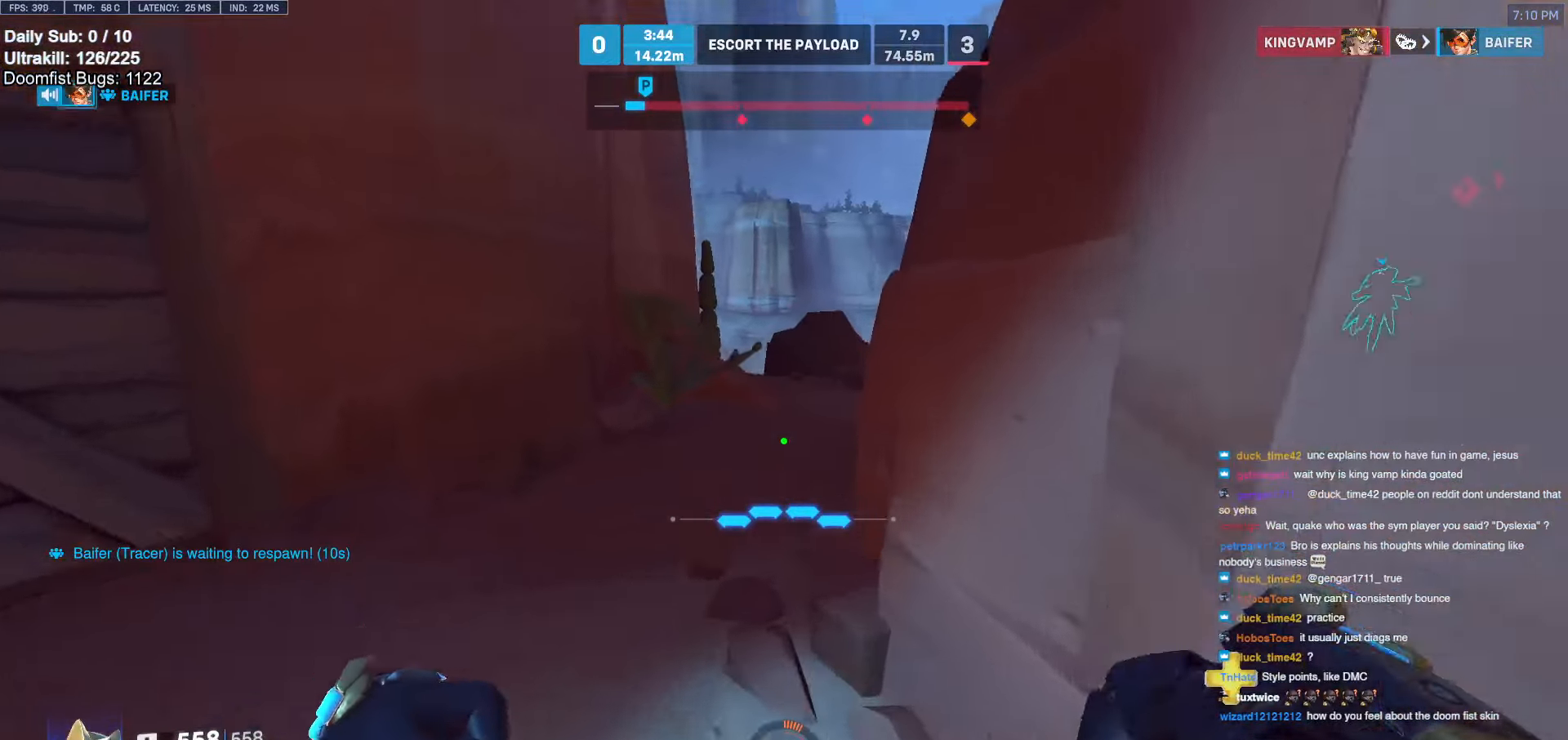
{"keys": ["s"], "mouse": [], "events": [[34, "space", "down"], [67, "a", "down"], [117, "w", "up"], [150, "space", "up"], [250, "a", "up"], [250, "s", "down"]]}
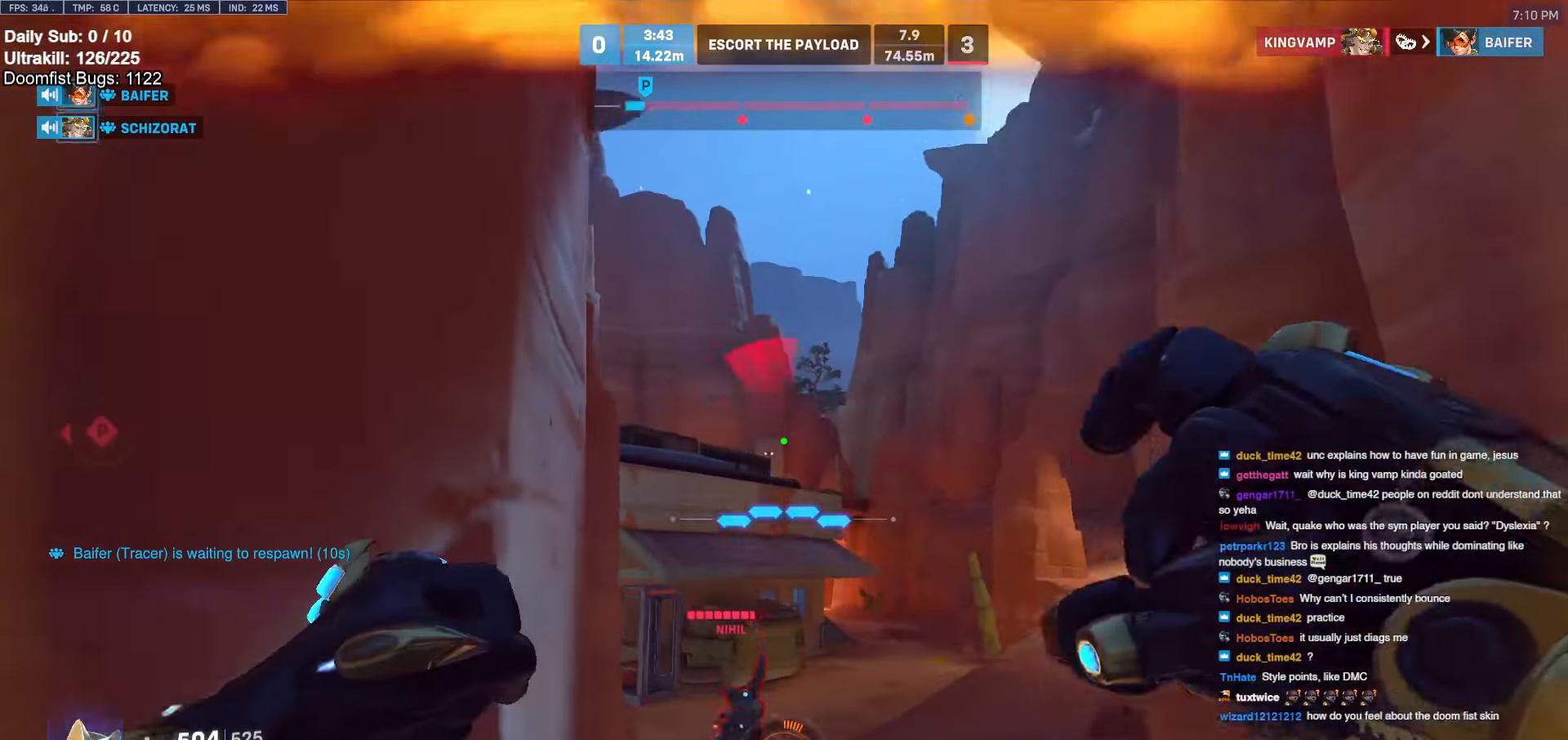
{"keys": ["d", "s"], "mouse": [], "events": [[84, "mouse_left", "down"], [134, "a", "down"], [184, "mouse_left", "up"], [234, "a", "up"], [234, "shift", "down"], [267, "mouse_left", "down"], [367, "mouse_left", "up"], [367, "shift", "up"], [417, "d", "down"]]}
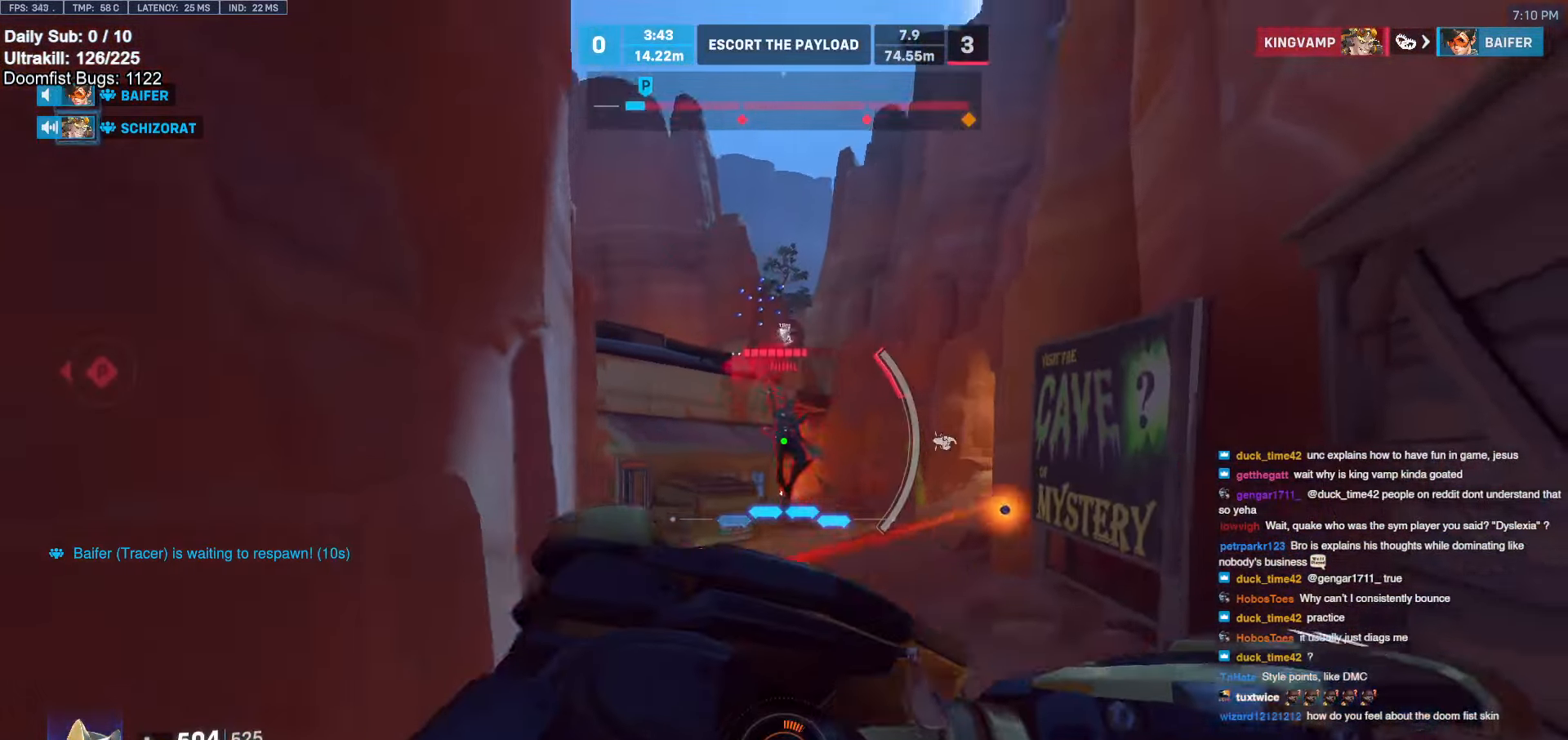
{"keys": ["a"], "mouse": [], "events": [[334, "a", "down"], [334, "d", "up"], [384, "s", "up"]]}
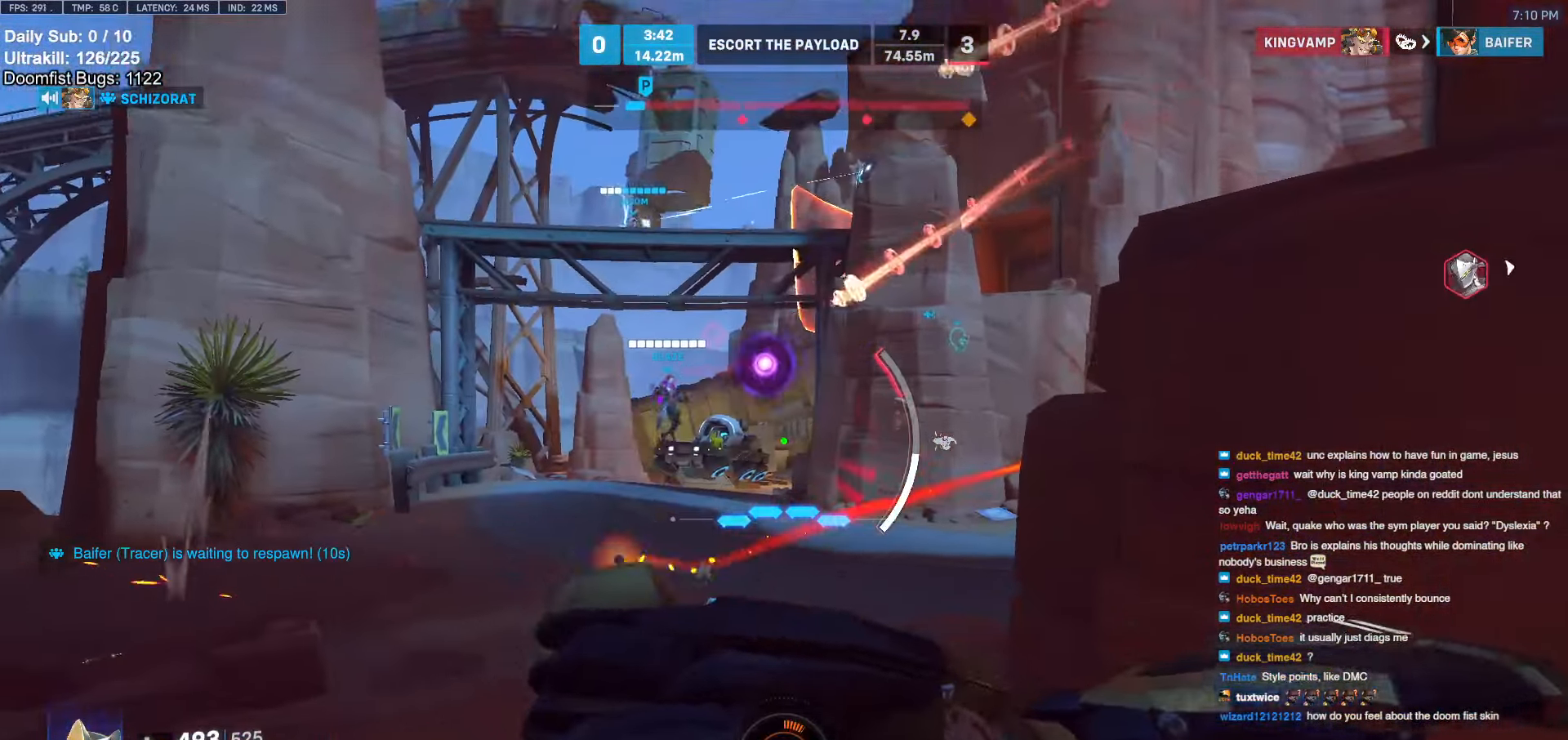
{"keys": ["d"], "mouse": [], "events": [[167, "w", "down"], [250, "w", "up"], [400, "s", "down"], [450, "s", "up"], [484, "a", "up"], [484, "d", "down"]]}
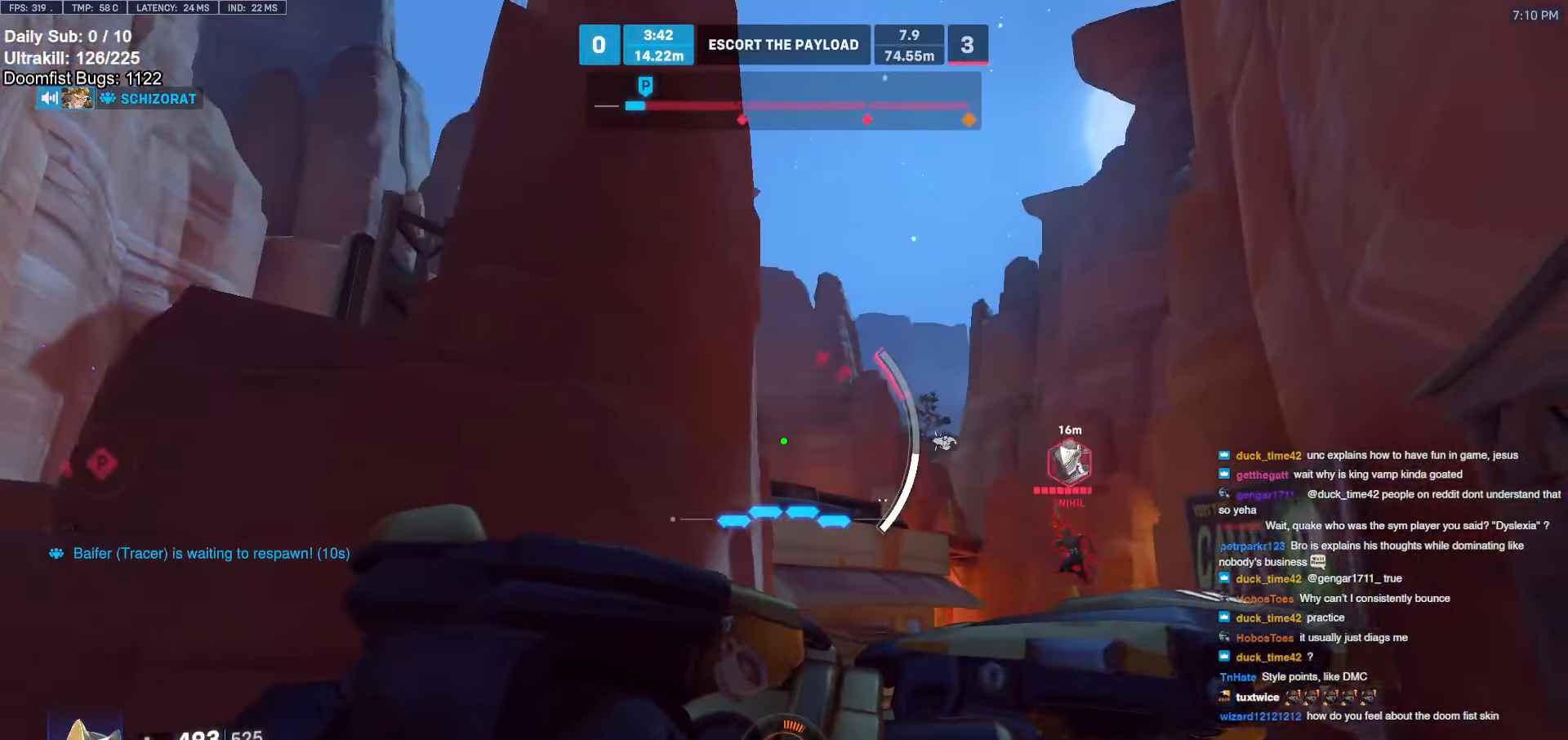
{"keys": ["d", "w"], "mouse": [], "events": [[84, "w", "down"]]}
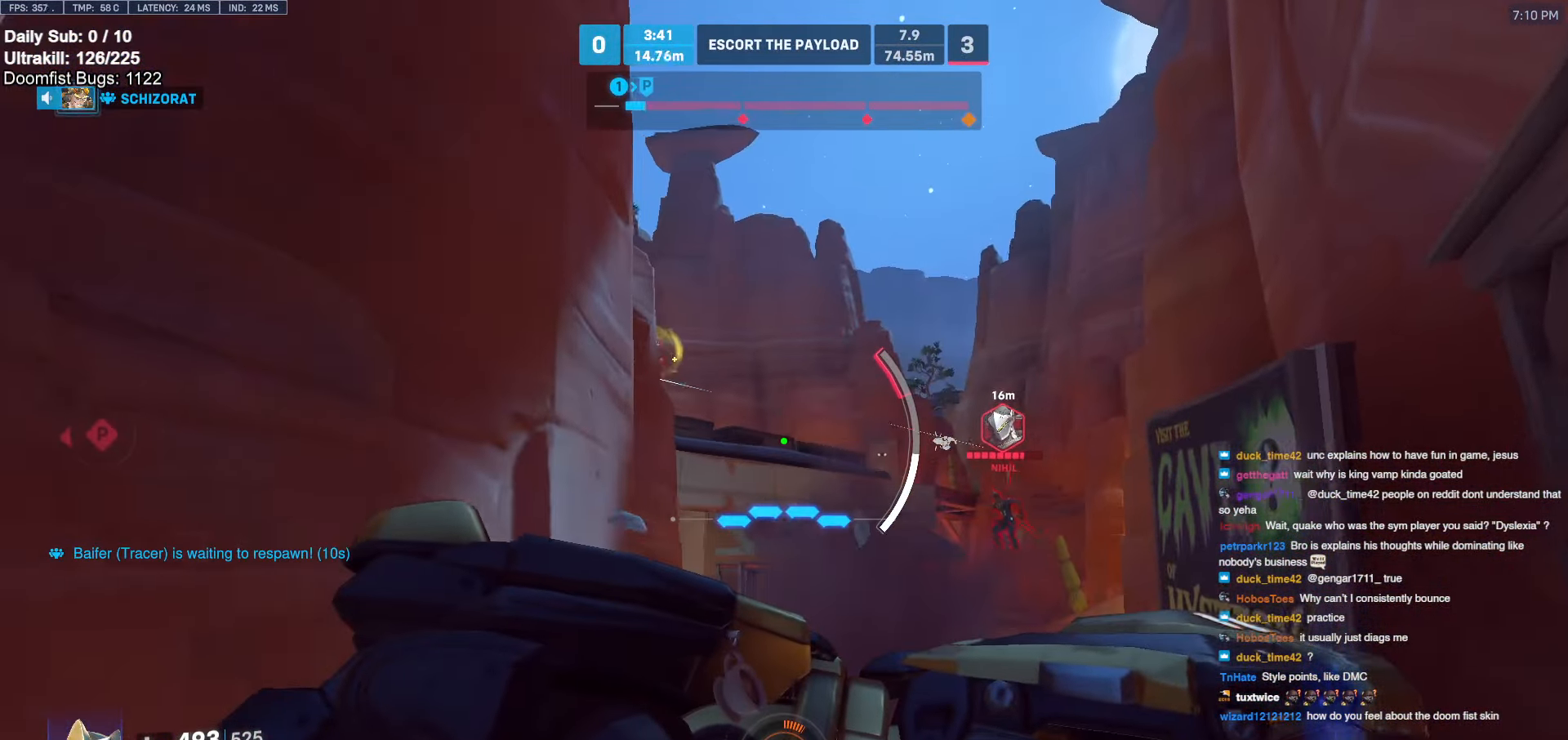
{"keys": ["w"], "mouse": ["left"], "events": [[234, "shift", "down"], [384, "shift", "up"], [467, "d", "up"], [467, "mouse_left", "down"]]}
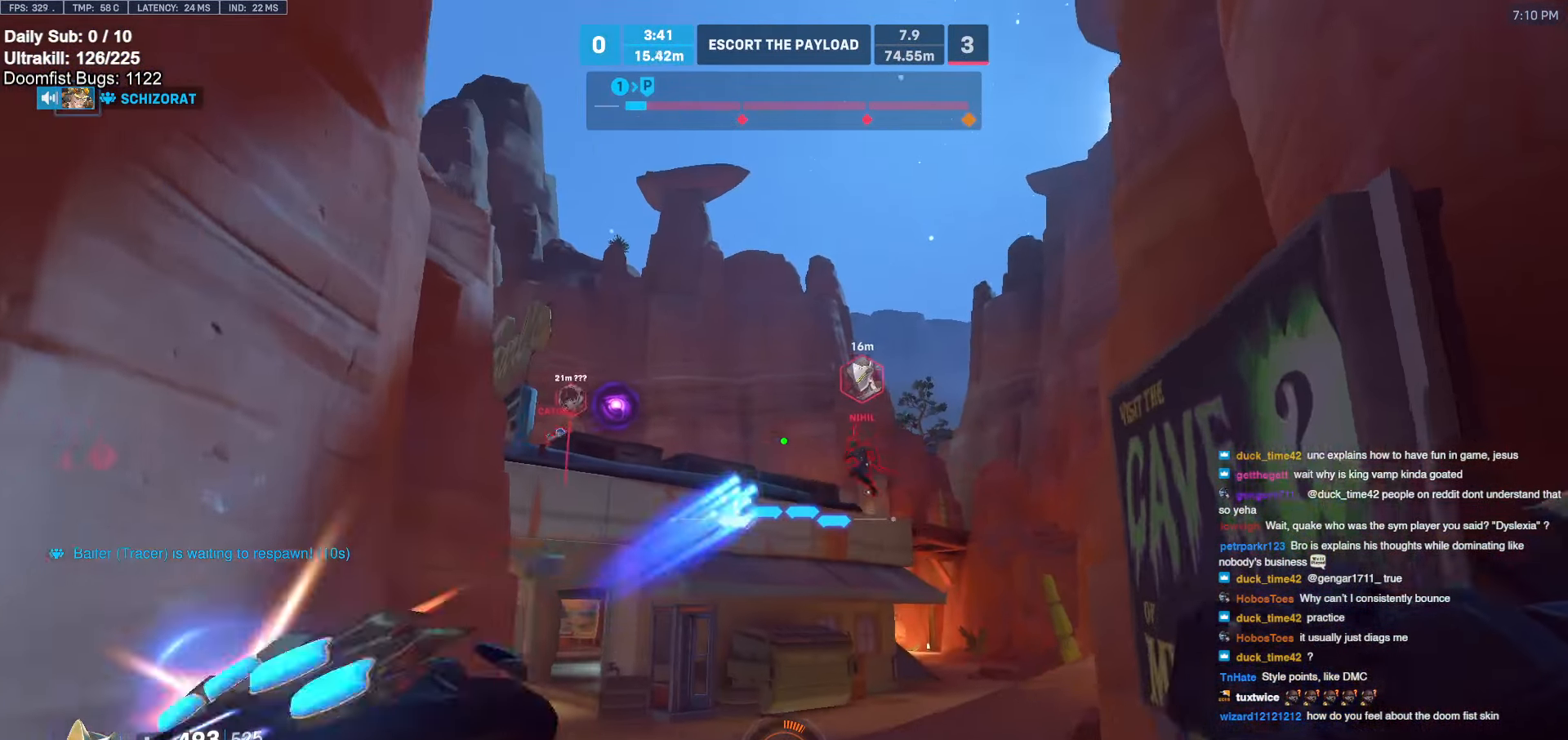
{"keys": ["w"], "mouse": [], "events": [[117, "mouse_left", "up"], [250, "d", "down"], [317, "mouse_left", "down"], [367, "space", "down"], [450, "mouse_left", "up"], [484, "d", "up"], [484, "space", "up"]]}
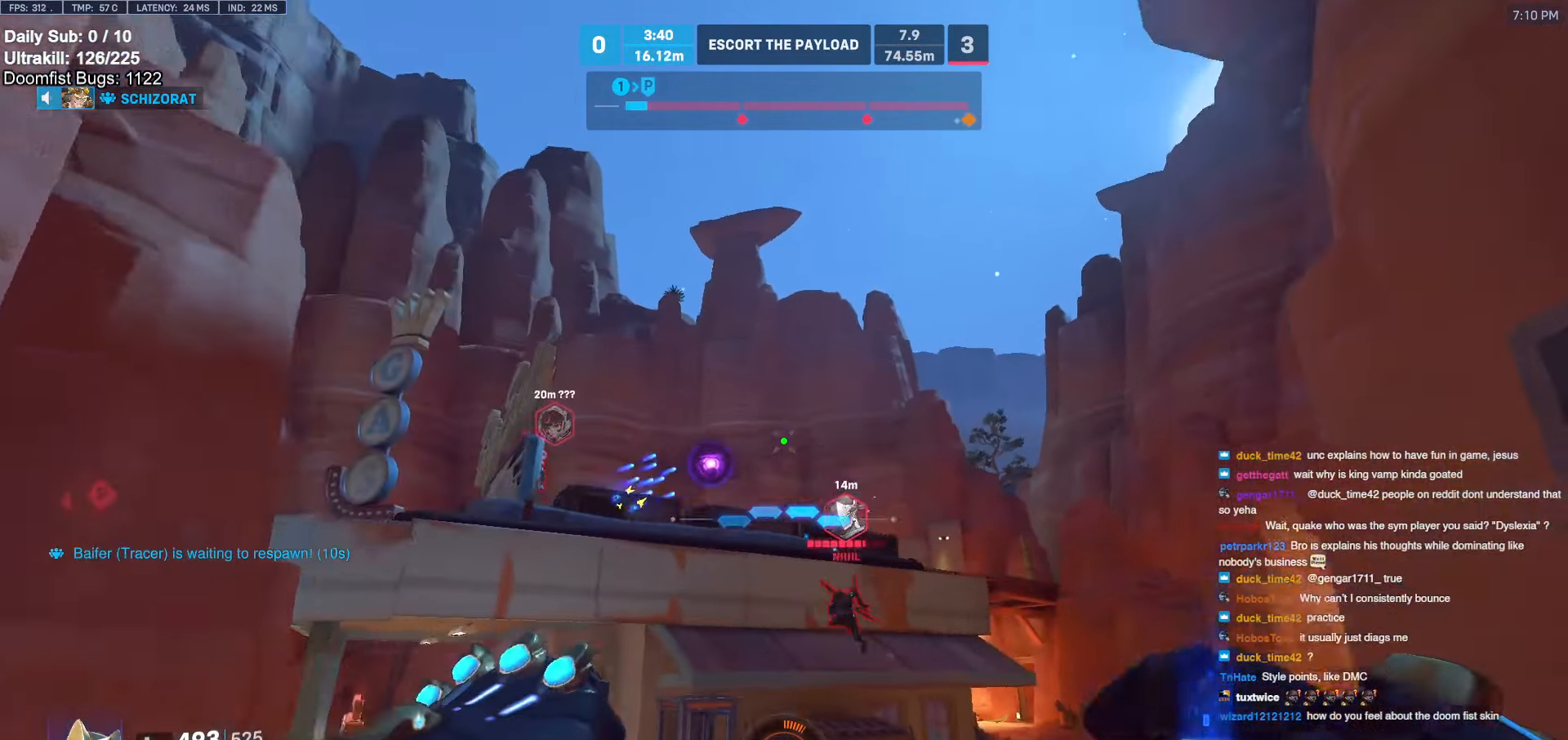
{"keys": ["d", "w"], "mouse": [], "events": [[267, "e", "down"], [367, "e", "up"], [467, "d", "down"]]}
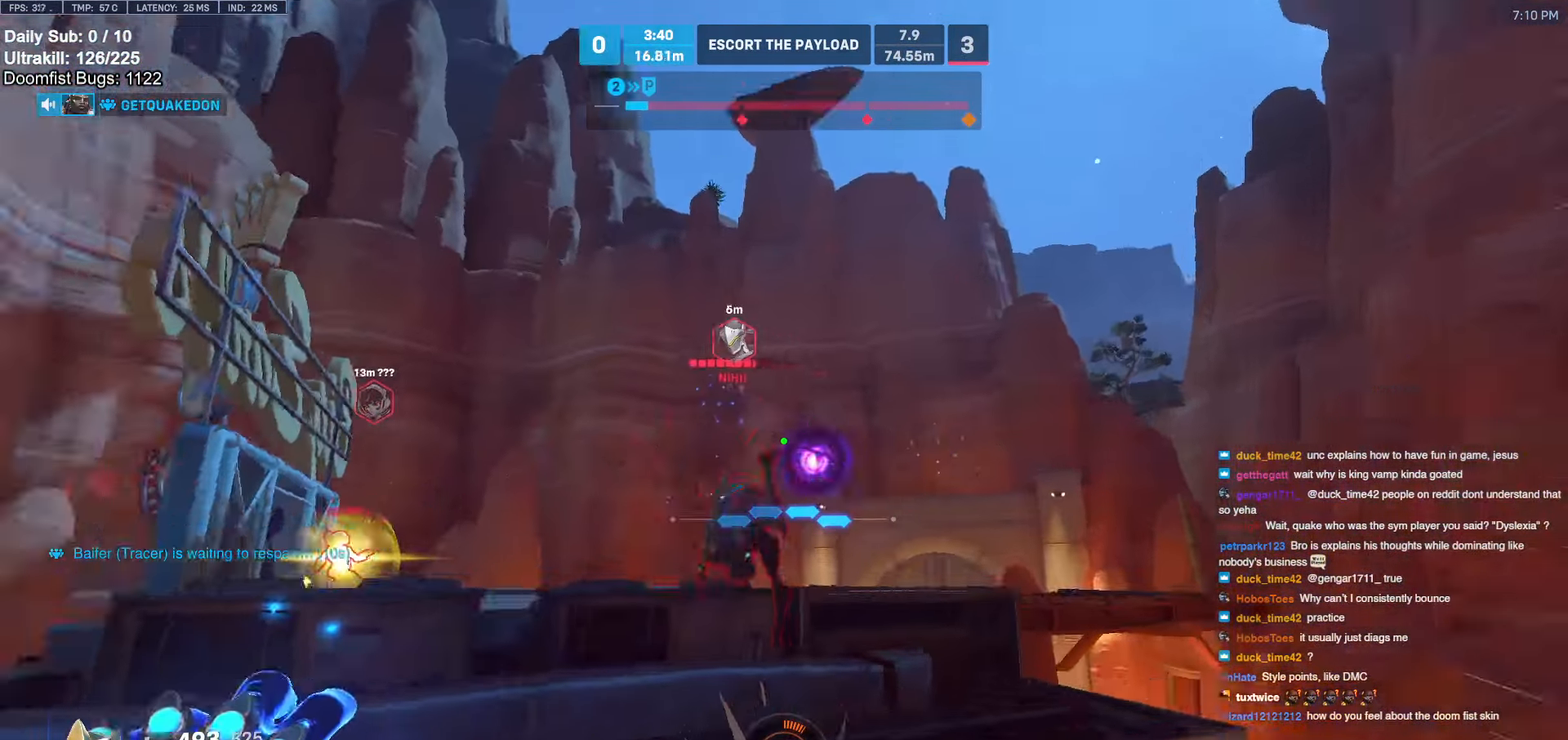
{"keys": ["d"], "mouse": [], "events": [[284, "w", "up"]]}
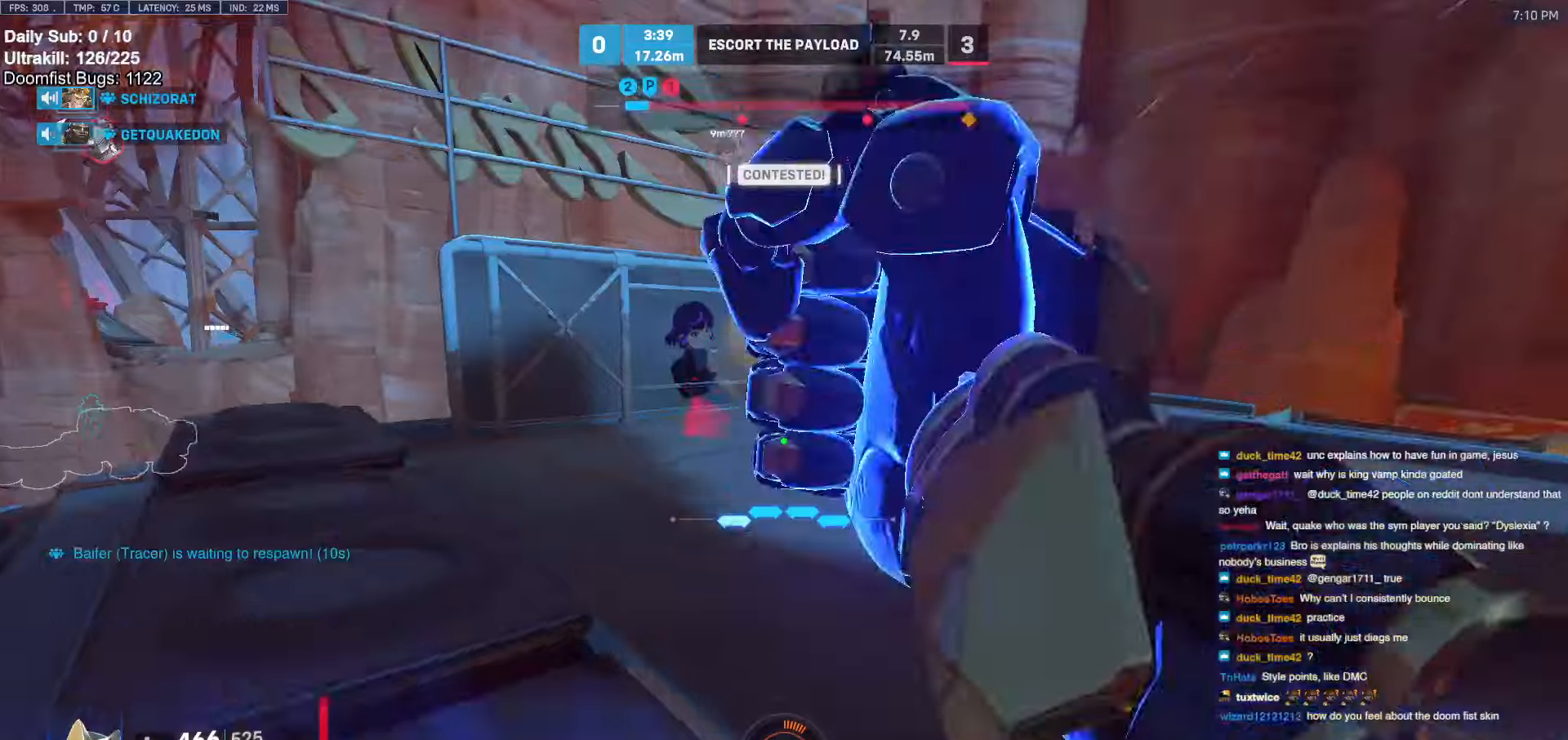
{"keys": ["d"], "mouse": [], "events": [[67, "space", "down"], [167, "s", "down"], [217, "mouse_left", "down"], [217, "space", "up"], [350, "mouse_left", "up"], [400, "s", "up"]]}
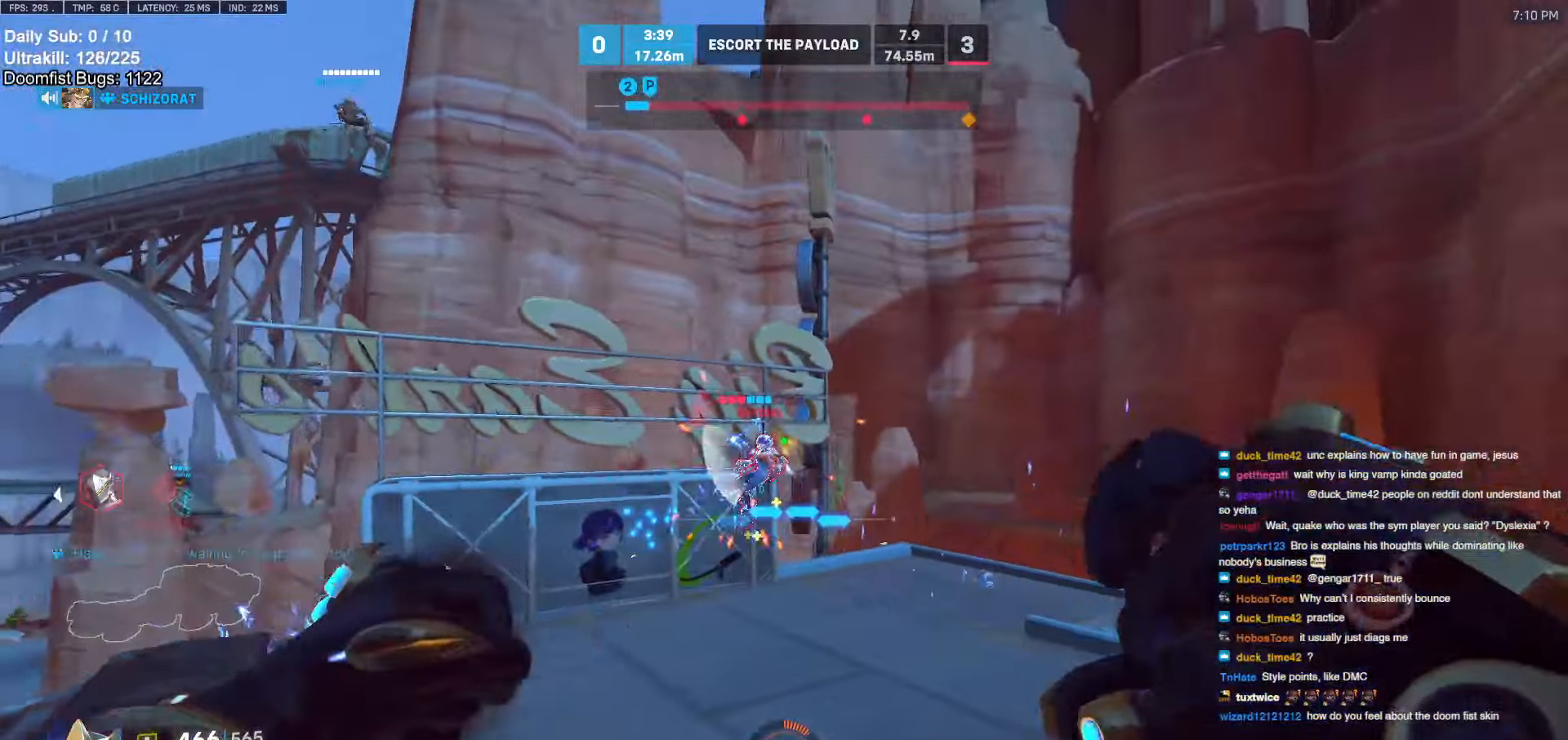
{"keys": ["d", "space"], "mouse": ["left"], "events": [[34, "mouse_left", "down"], [134, "s", "down"], [184, "mouse_left", "up"], [234, "s", "up"], [367, "mouse_left", "down"], [417, "space", "down"]]}
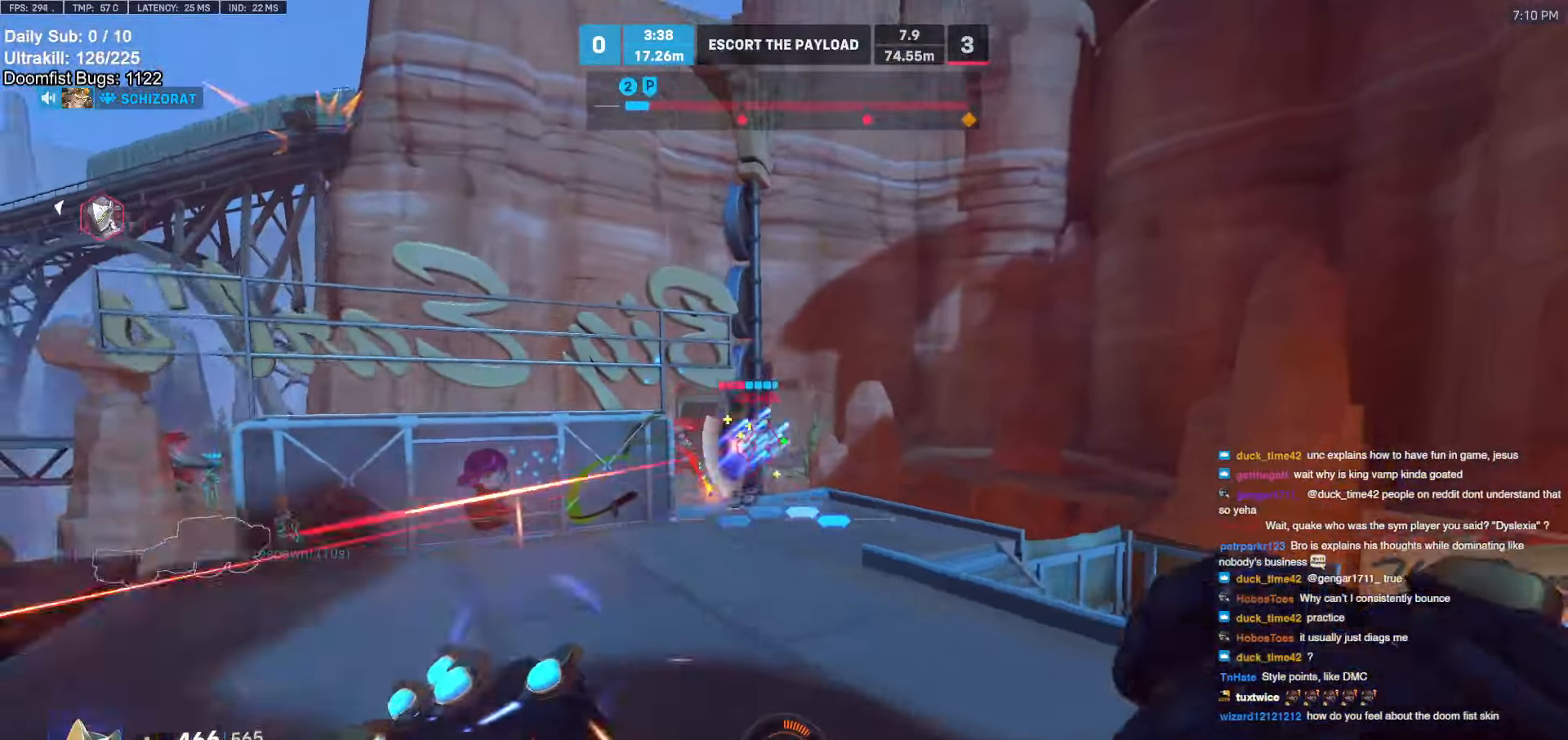
{"keys": ["w"], "mouse": ["right"], "events": [[50, "mouse_left", "up"], [50, "space", "up"], [100, "w", "down"], [200, "a", "down"], [200, "d", "up"], [334, "mouse_left", "down"], [434, "a", "up"], [434, "mouse_right", "down"], [484, "mouse_left", "up"]]}
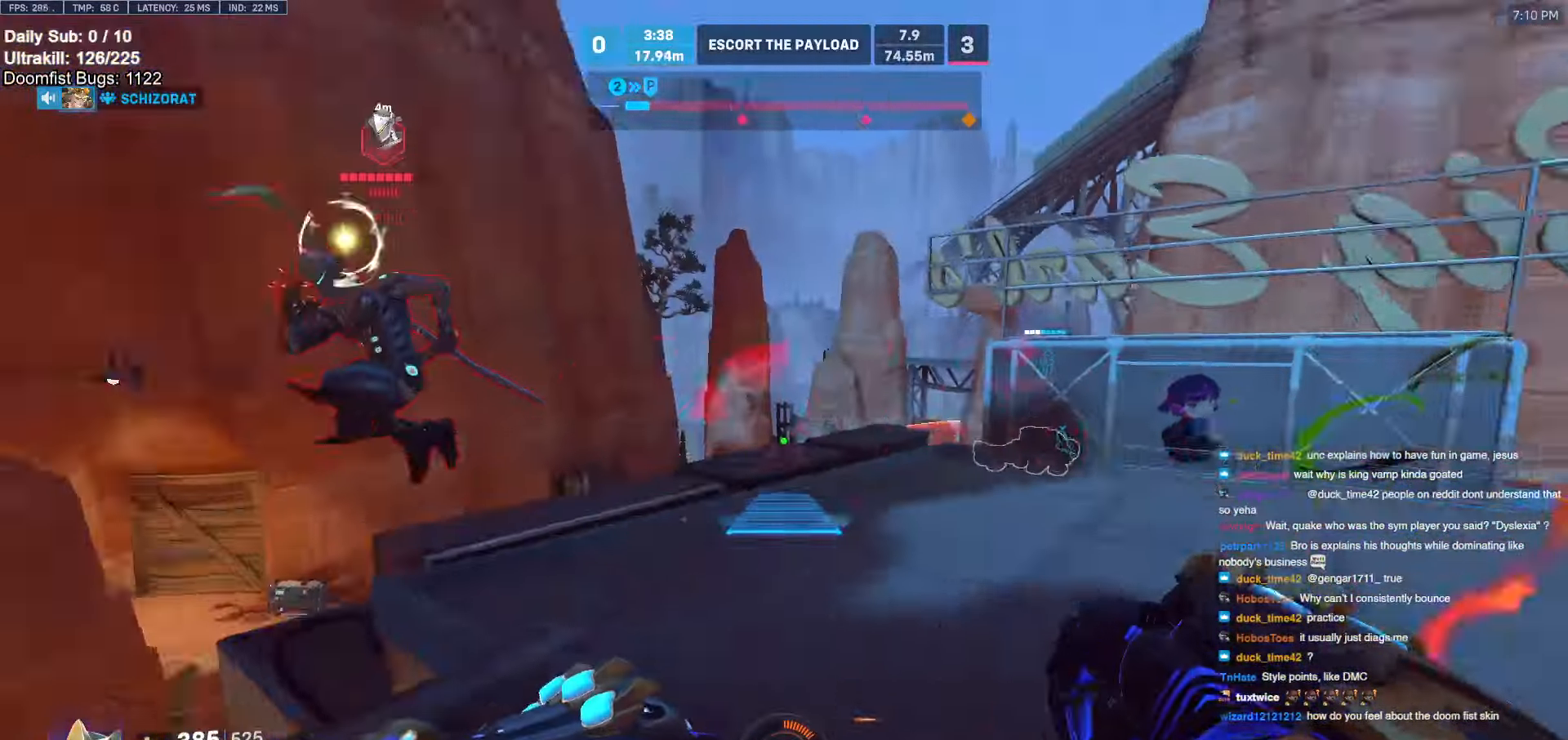
{"keys": ["d", "w"], "mouse": [], "events": [[167, "a", "down"], [300, "a", "up"], [350, "mouse_right", "up"], [450, "d", "down"]]}
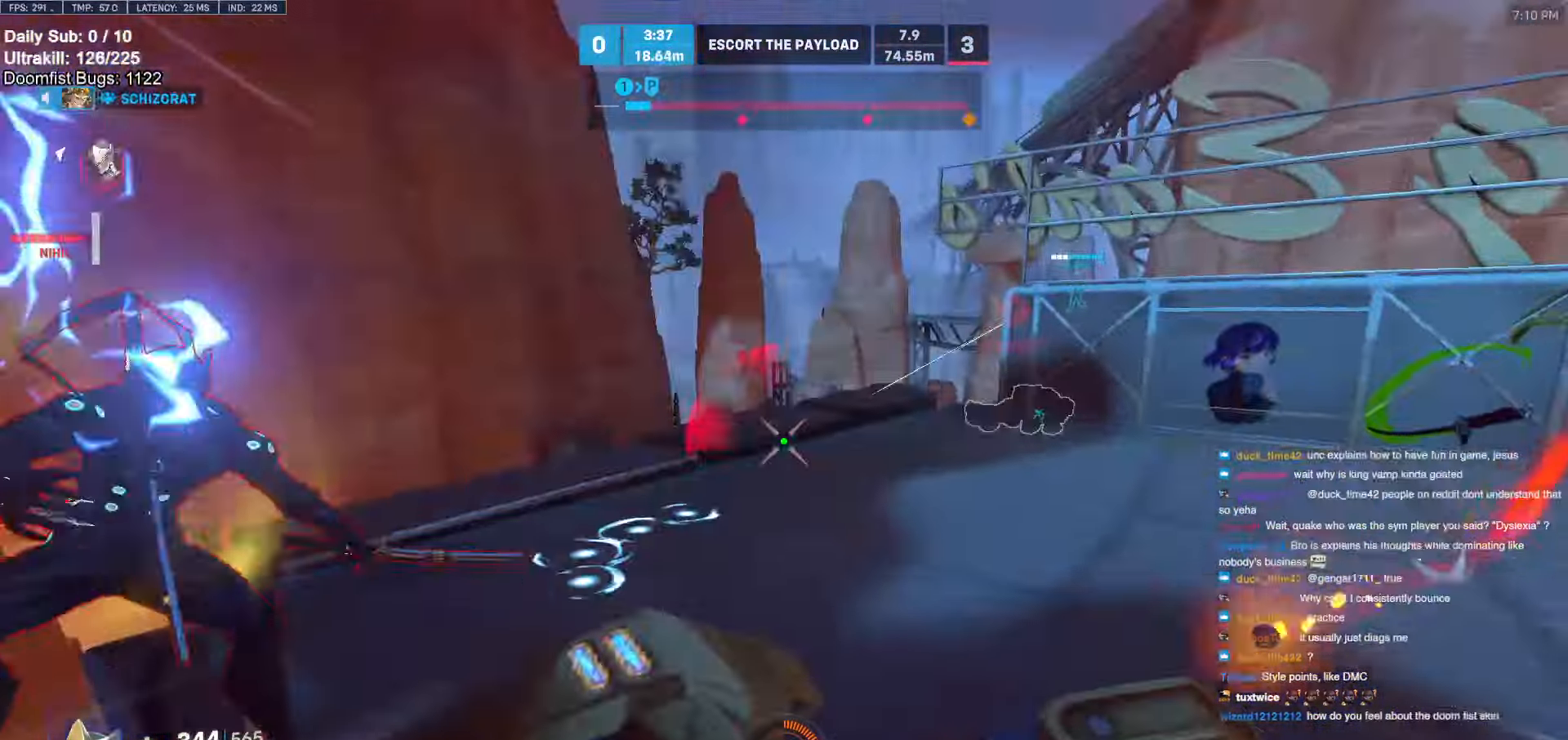
{"keys": ["a", "s"], "mouse": [], "events": [[34, "space", "down"], [84, "space", "up"], [234, "w", "up"], [267, "a", "down"], [267, "d", "up"], [317, "mouse_left", "down"], [317, "s", "down"], [417, "mouse_left", "up"]]}
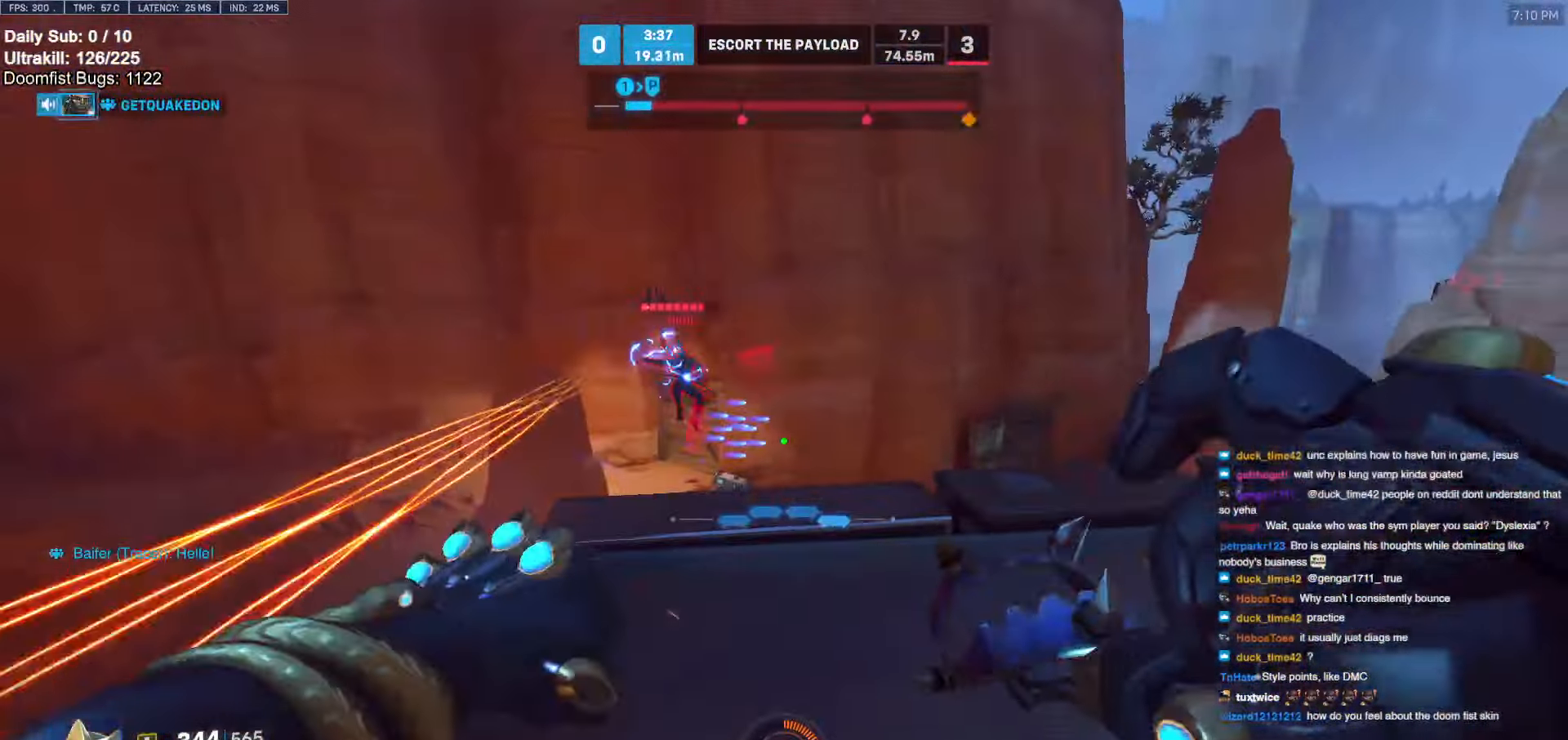
{"keys": ["a", "s"], "mouse": ["left"], "events": [[100, "s", "up"], [284, "space", "down"], [384, "mouse_left", "down"], [384, "s", "down"], [434, "space", "up"]]}
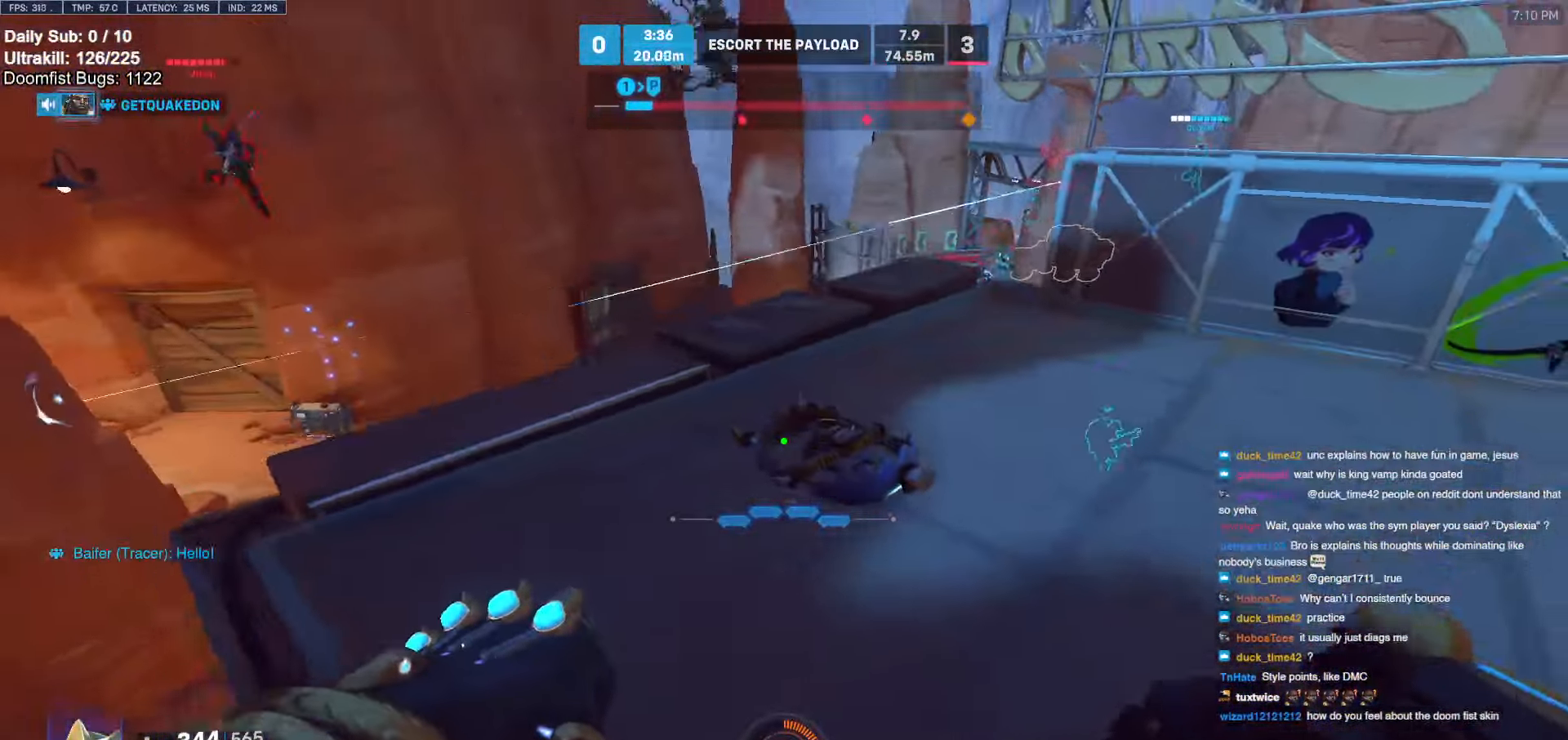
{"keys": ["d", "s"], "mouse": [], "events": [[67, "mouse_left", "up"], [350, "a", "up"], [400, "d", "down"]]}
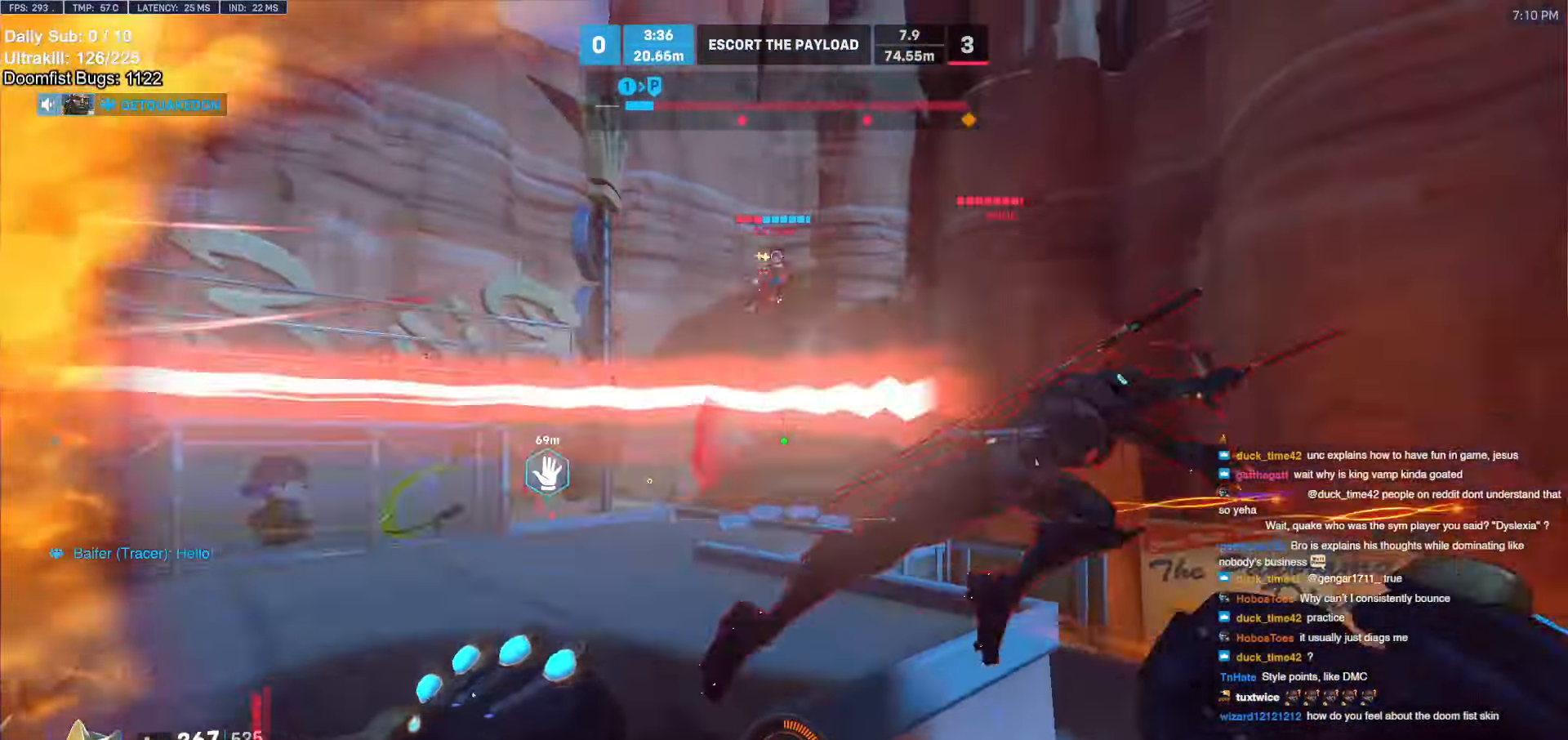
{"keys": ["a", "s"], "mouse": [], "events": [[84, "space", "down"], [167, "shift", "down"], [167, "space", "up"], [267, "d", "up"], [267, "mouse_left", "down"], [317, "a", "down"], [367, "shift", "up"], [400, "shift", "down"], [450, "mouse_left", "up"], [500, "shift", "up"]]}
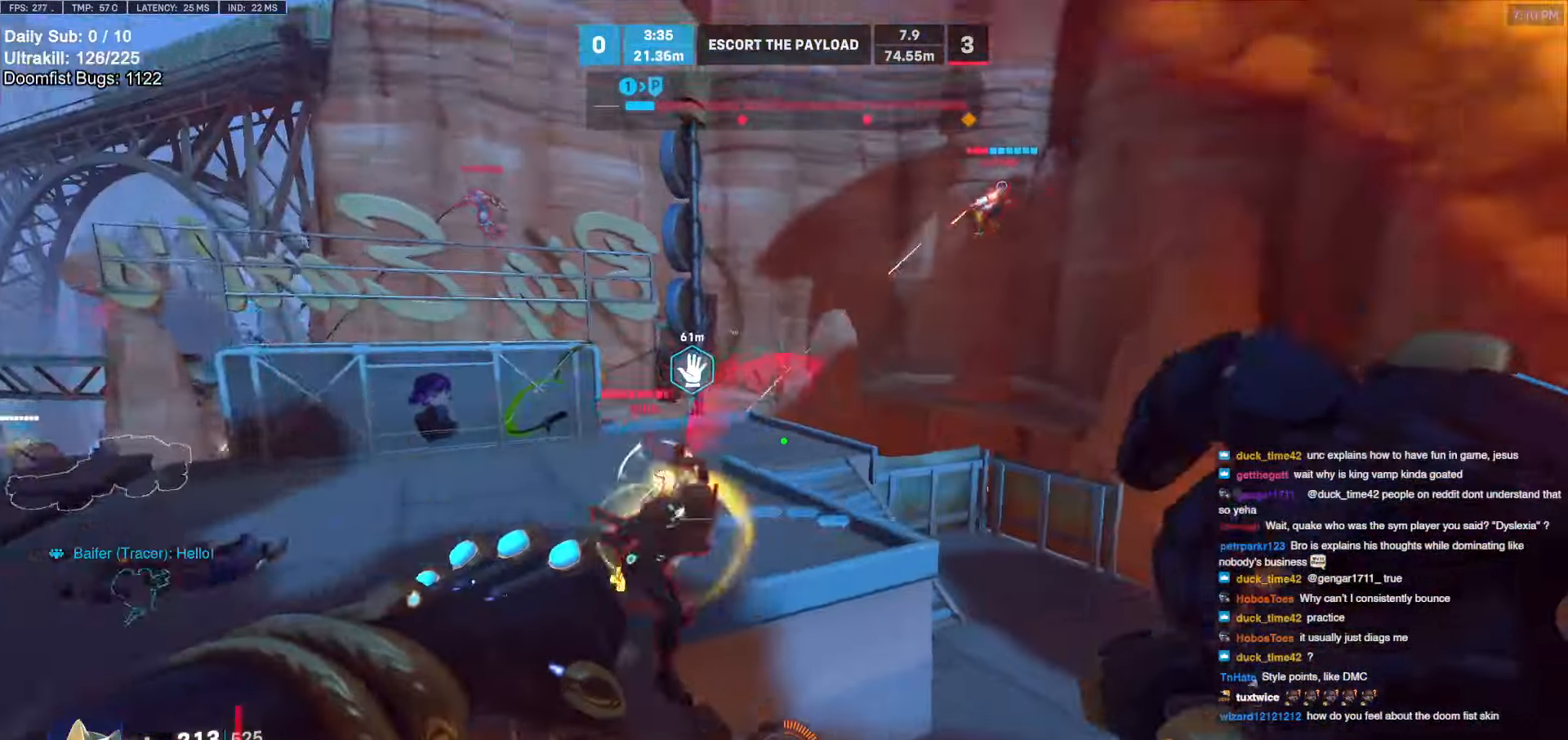
{"keys": ["d"], "mouse": [], "events": [[250, "s", "up"], [434, "a", "up"], [434, "d", "down"]]}